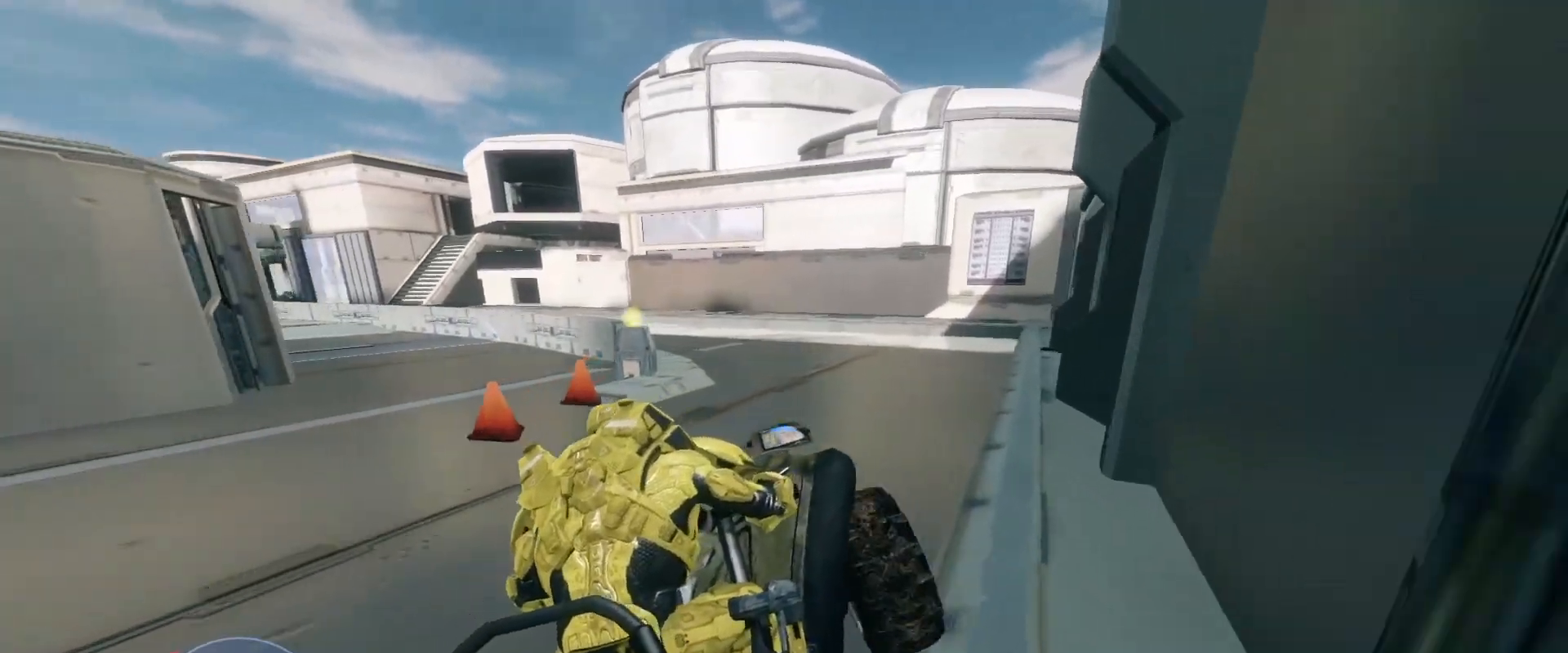
Gameplay with keyboard and mouse; each line is a JSON object with the keys and mouse buttons held at the frame after it. "events" lists presses ("down") and releases ("up") of "a", "ctrl", "d", "e", "s", "w", "mouse_left", "mouse_wheel" and "mouse_right" between this image and that frame as [ms after this image, input, new state], when the widget could be followed in between. "mouse_left", "mouse_wheel", "mouse_right" = the "left", "wheel", "right" buttons of the "mouse" list. No other keys are recorded. "wheel" means that the mouse wheel is clicked or scrolled. Mouse movement is not recorded.
{"keys": ["w"], "mouse": [], "events": []}
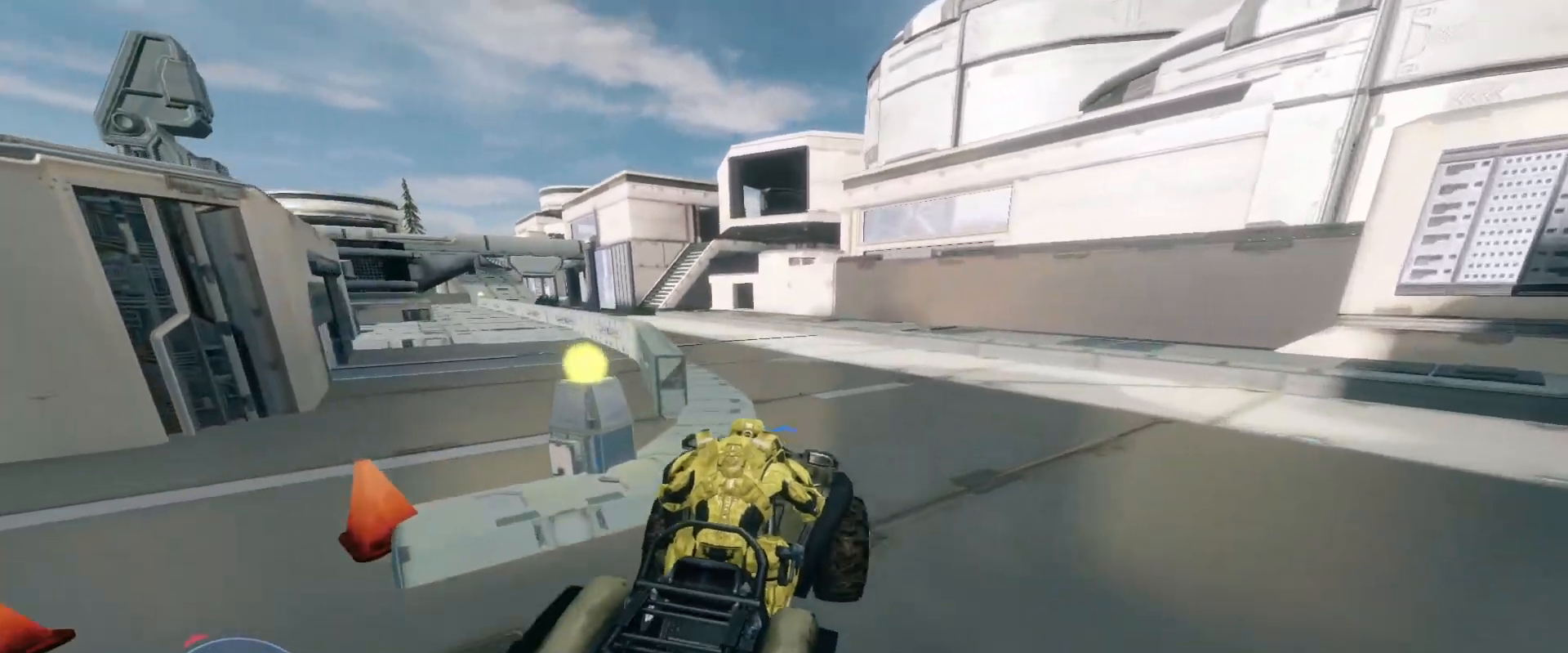
{"keys": ["w"], "mouse": [], "events": []}
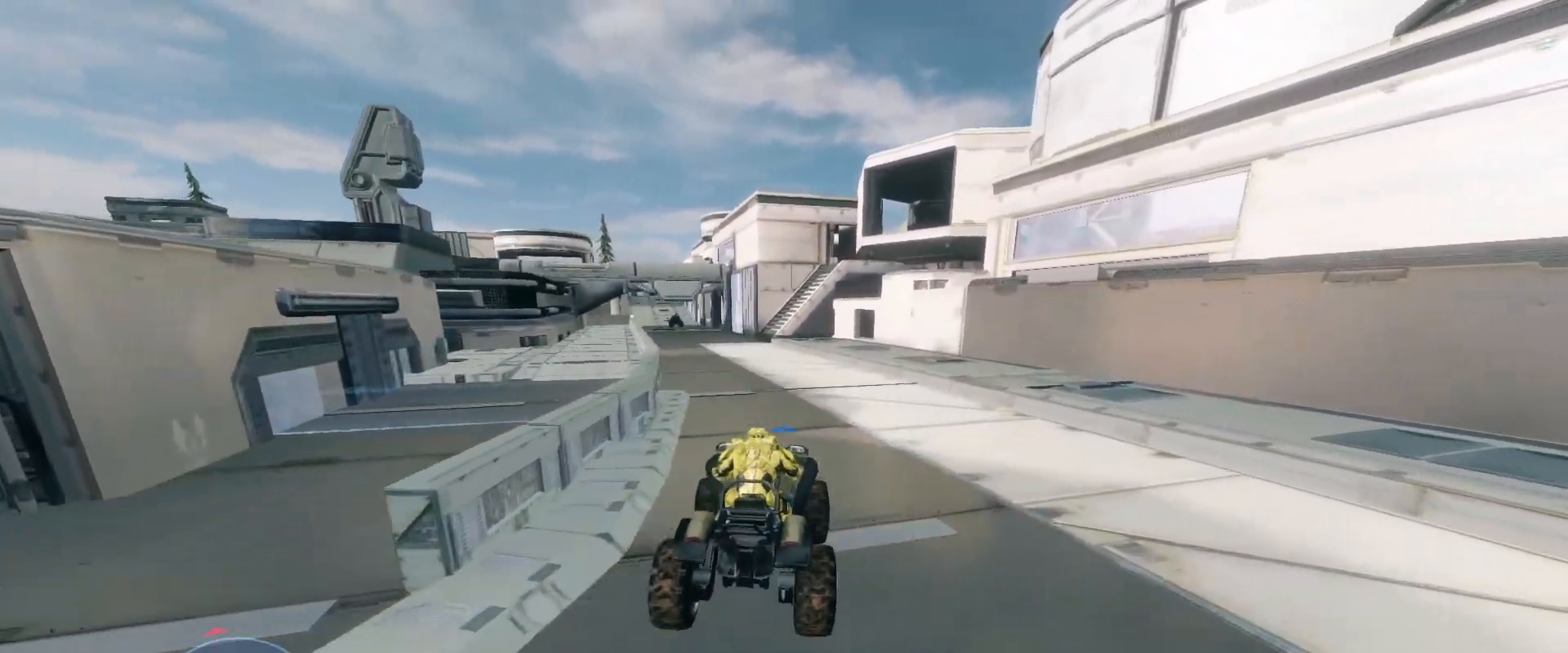
{"keys": ["w"], "mouse": [], "events": []}
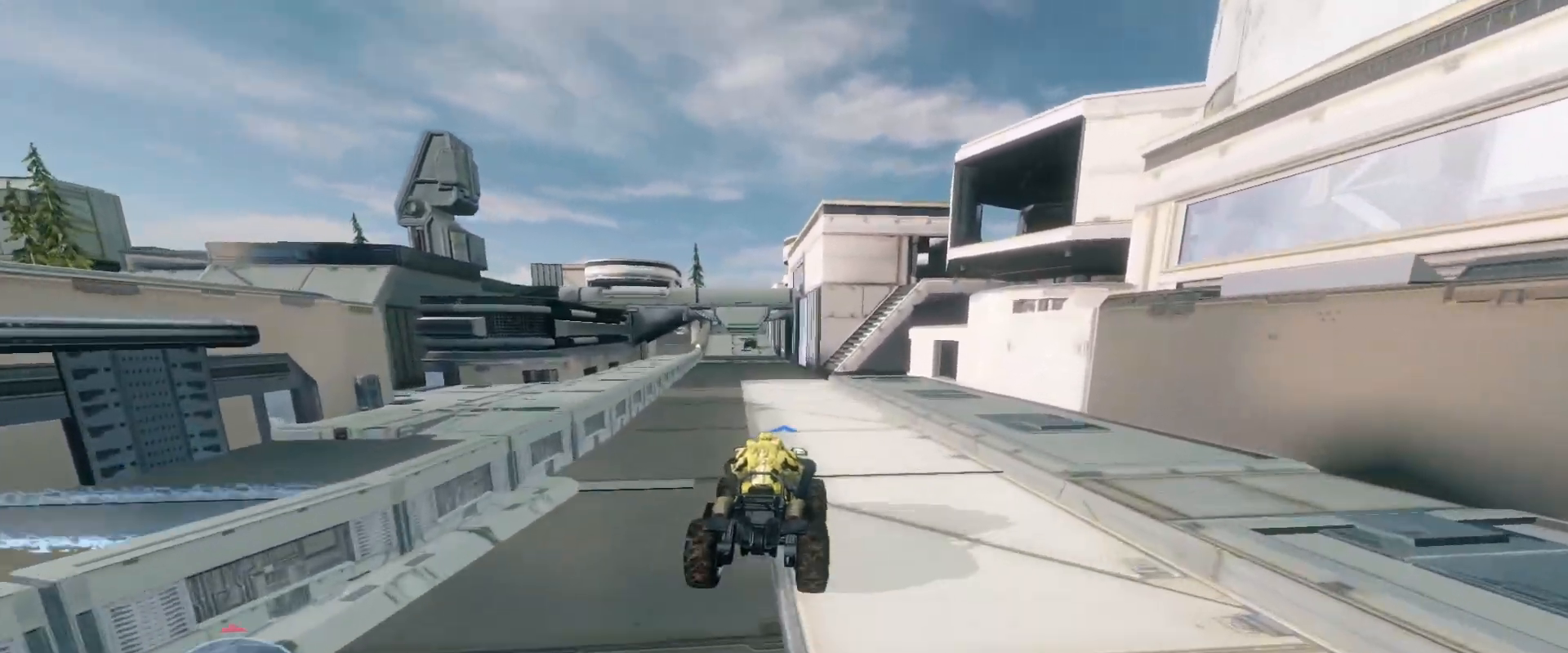
{"keys": ["w"], "mouse": [], "events": []}
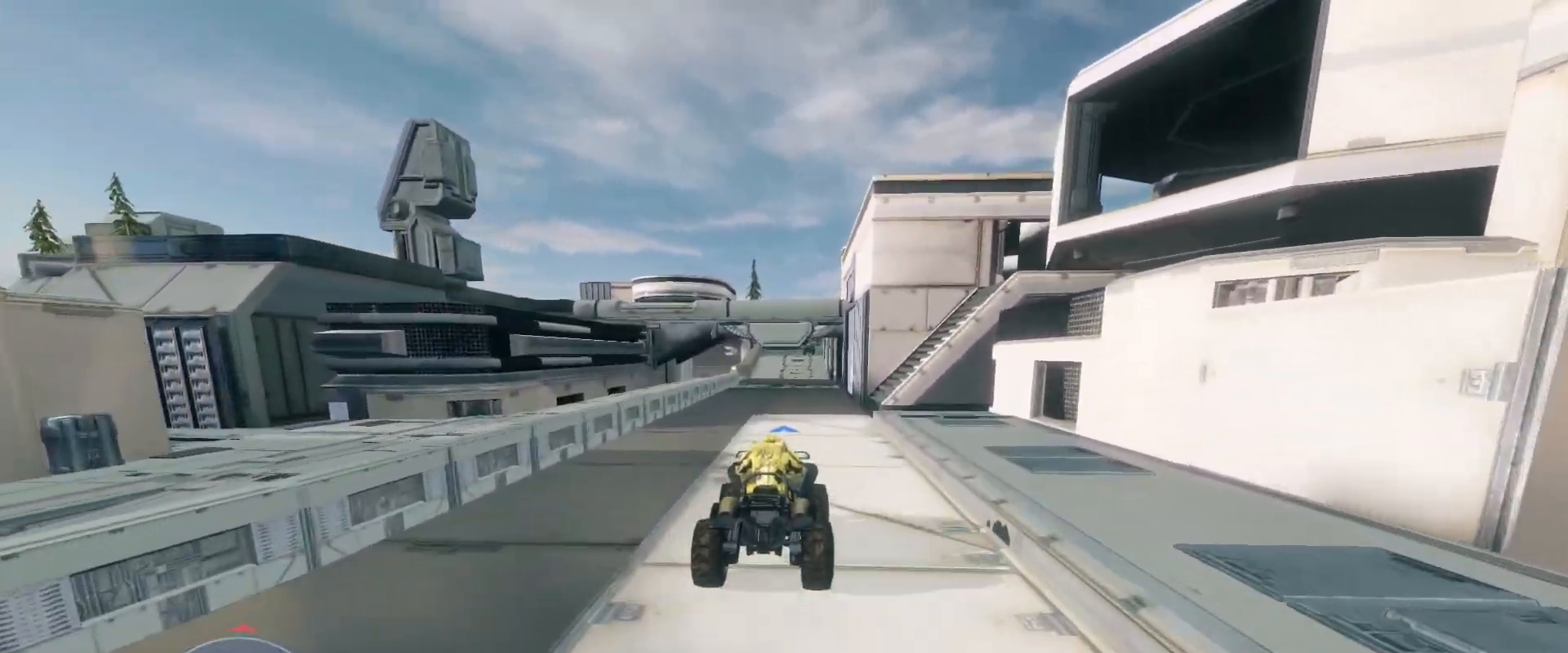
{"keys": ["w"], "mouse": [], "events": []}
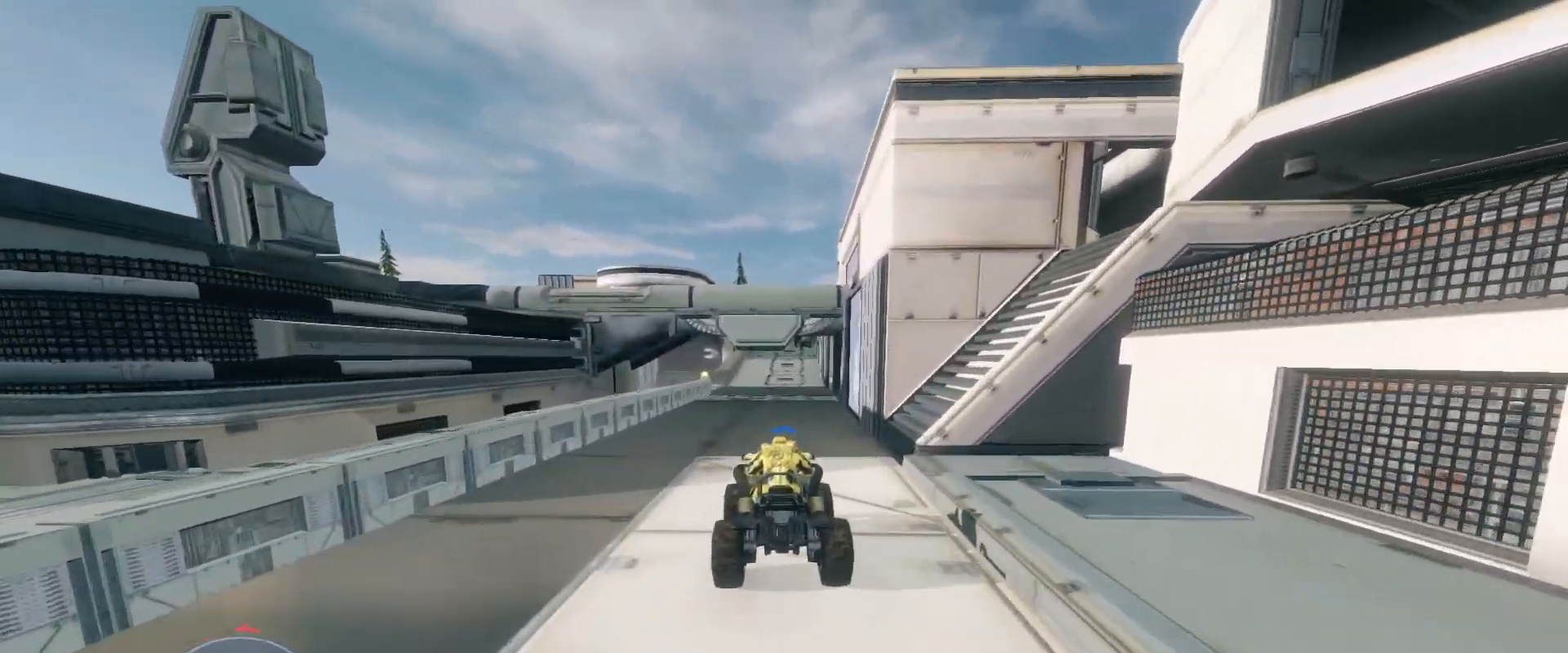
{"keys": ["w"], "mouse": [], "events": []}
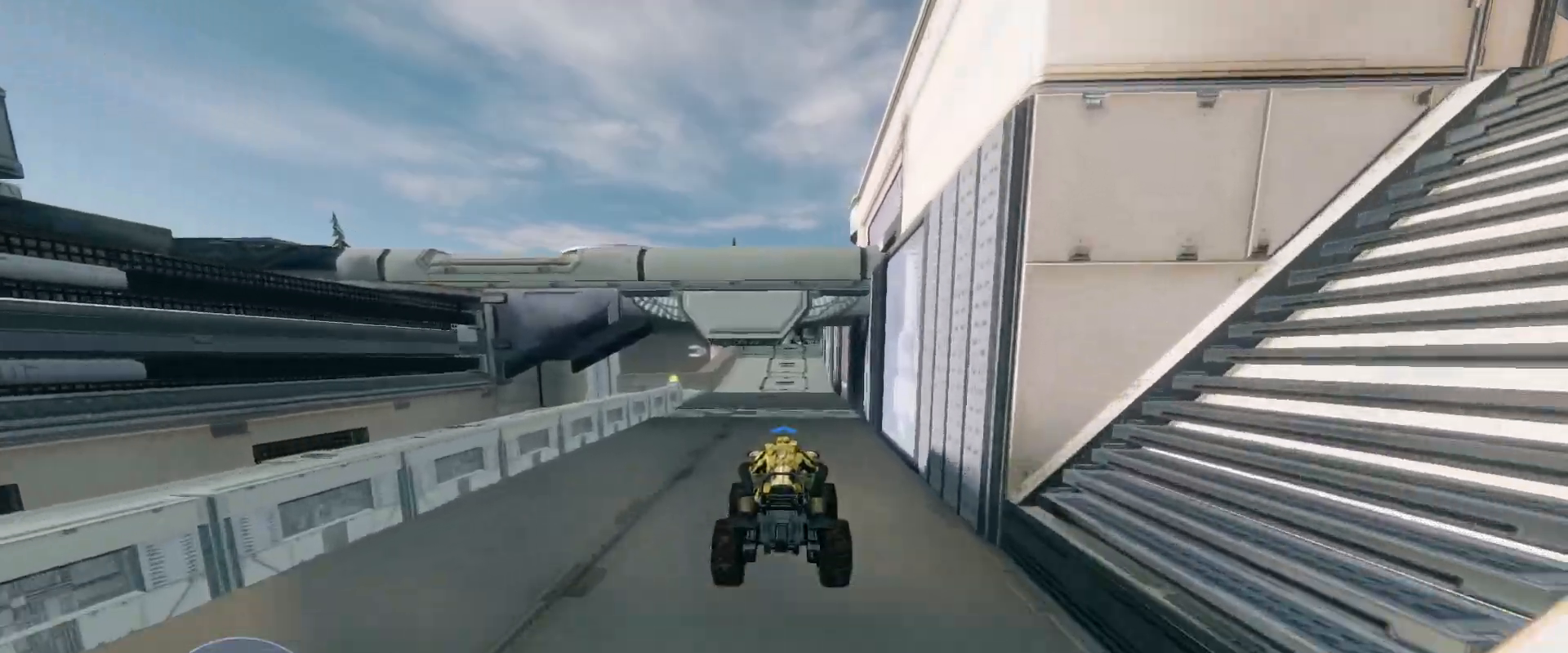
{"keys": ["w"], "mouse": [], "events": []}
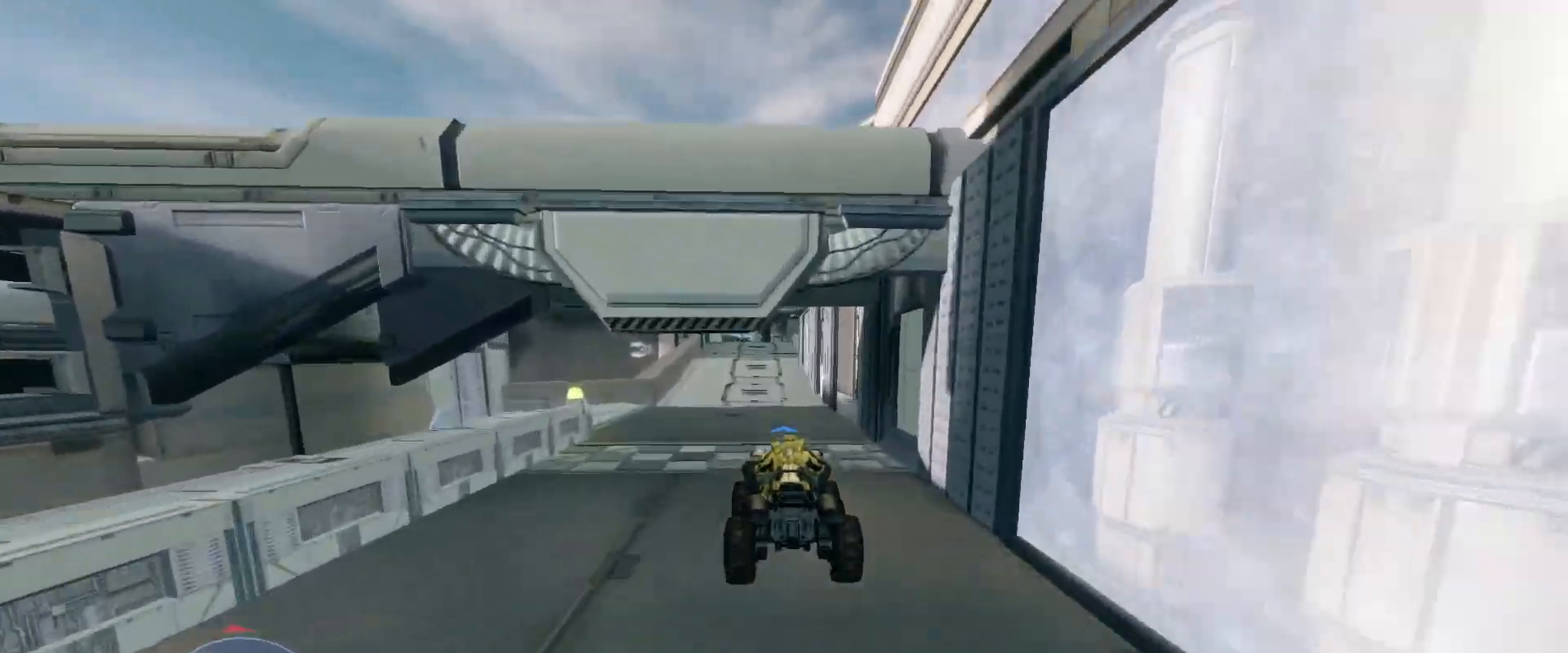
{"keys": ["w"], "mouse": [], "events": []}
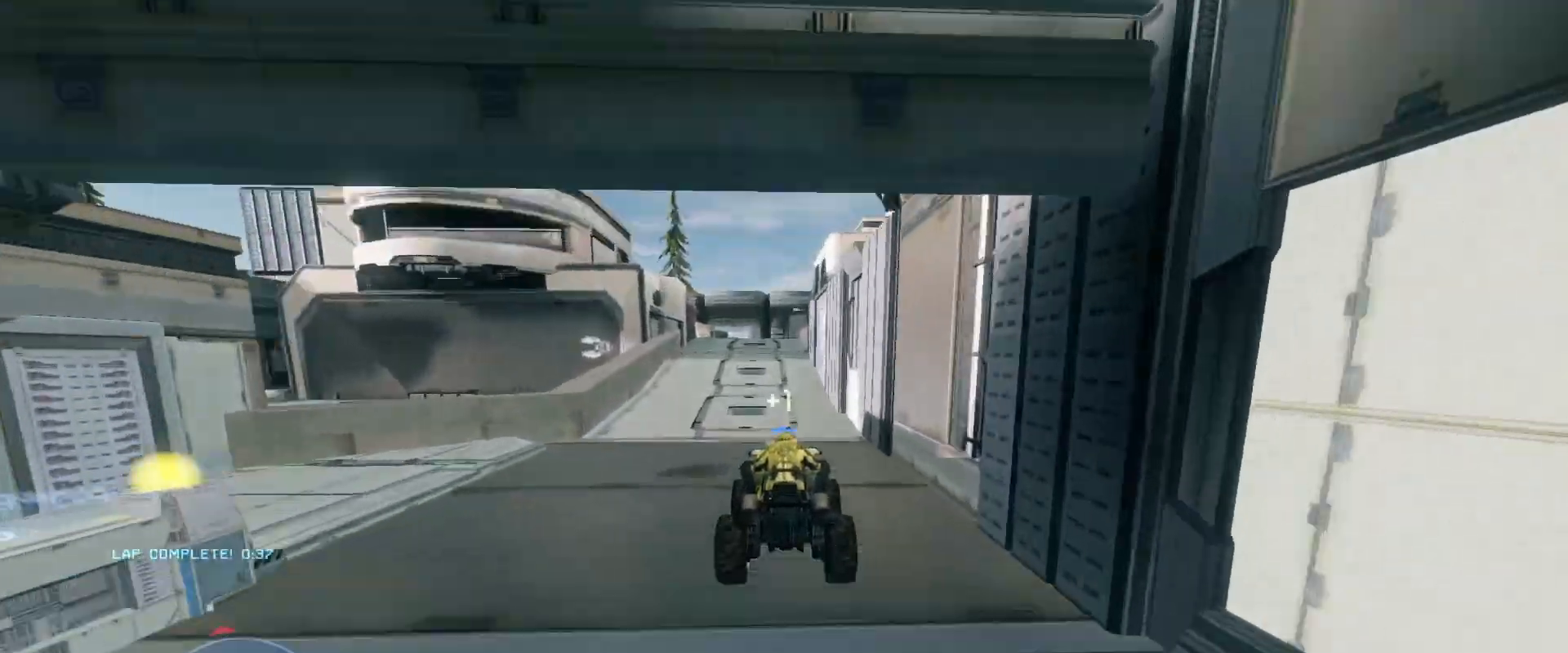
{"keys": ["w"], "mouse": [], "events": []}
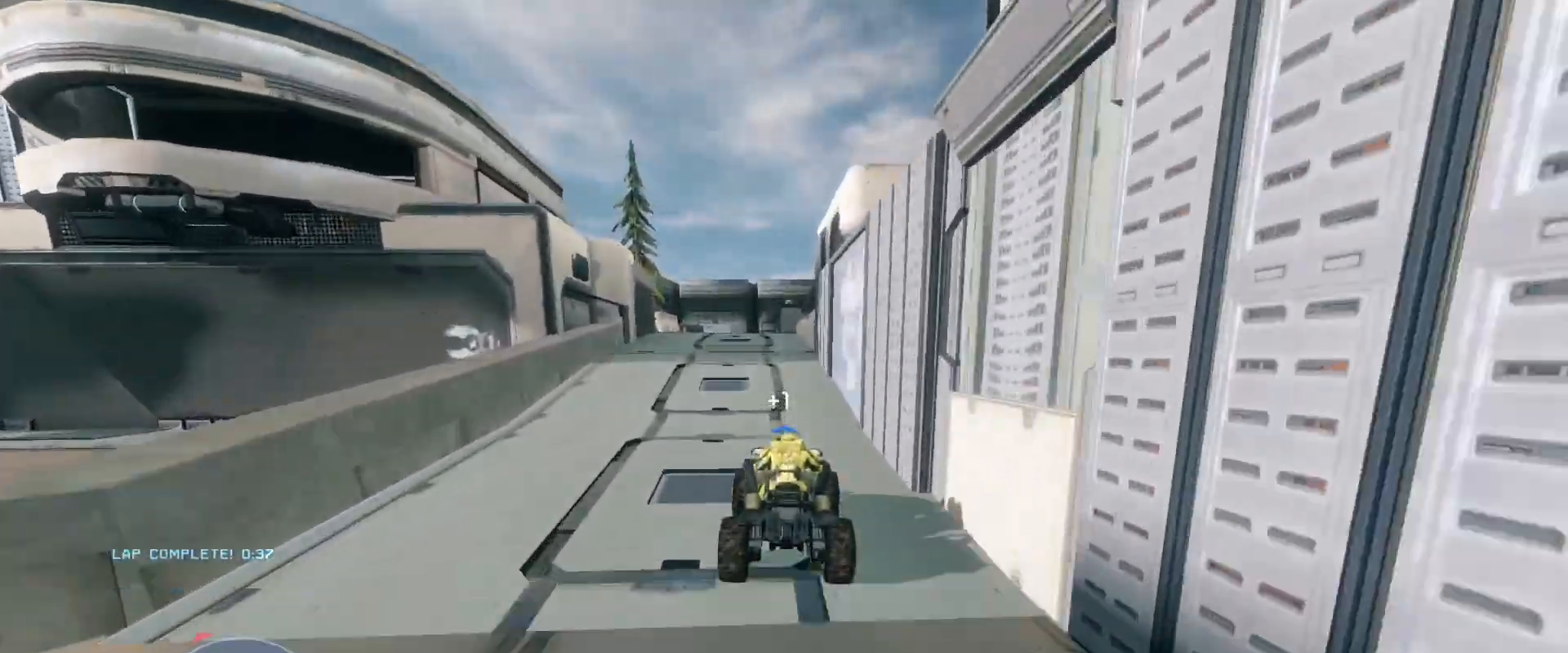
{"keys": ["w"], "mouse": [], "events": []}
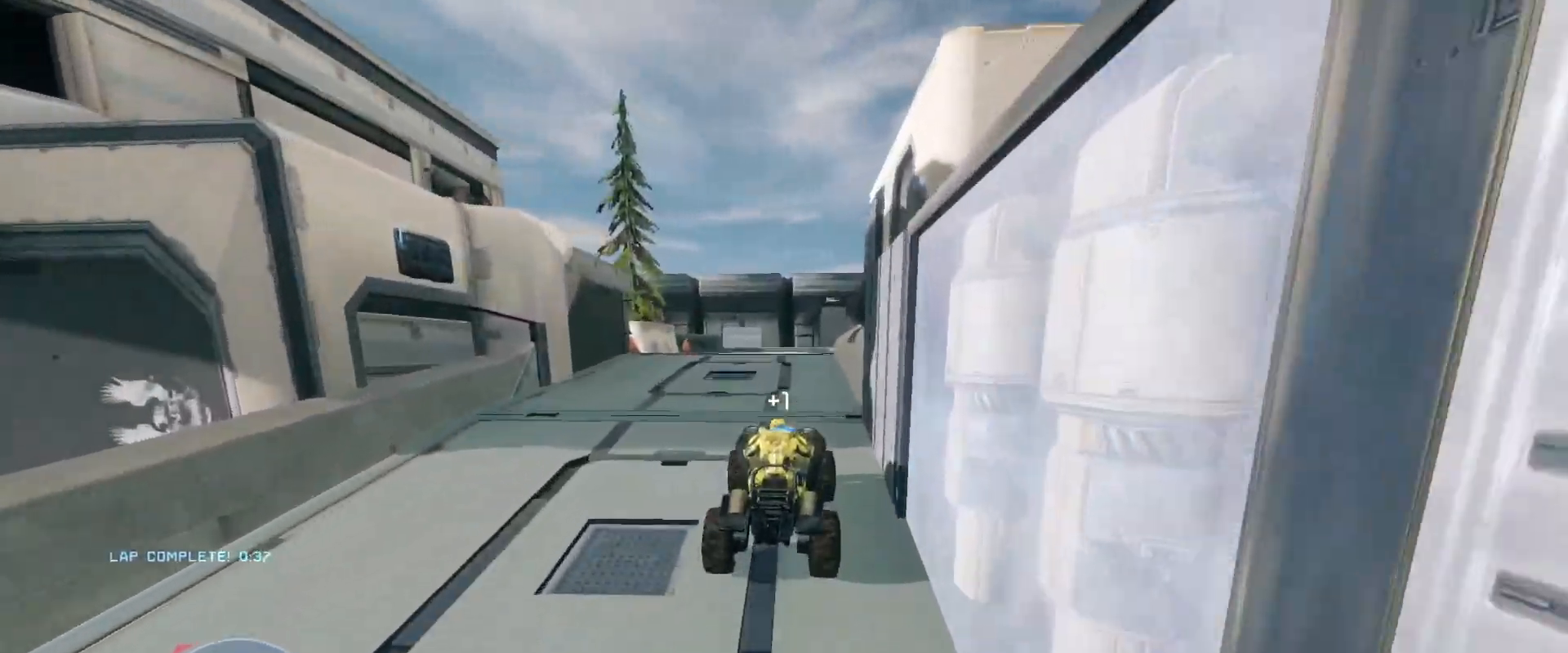
{"keys": ["w"], "mouse": [], "events": []}
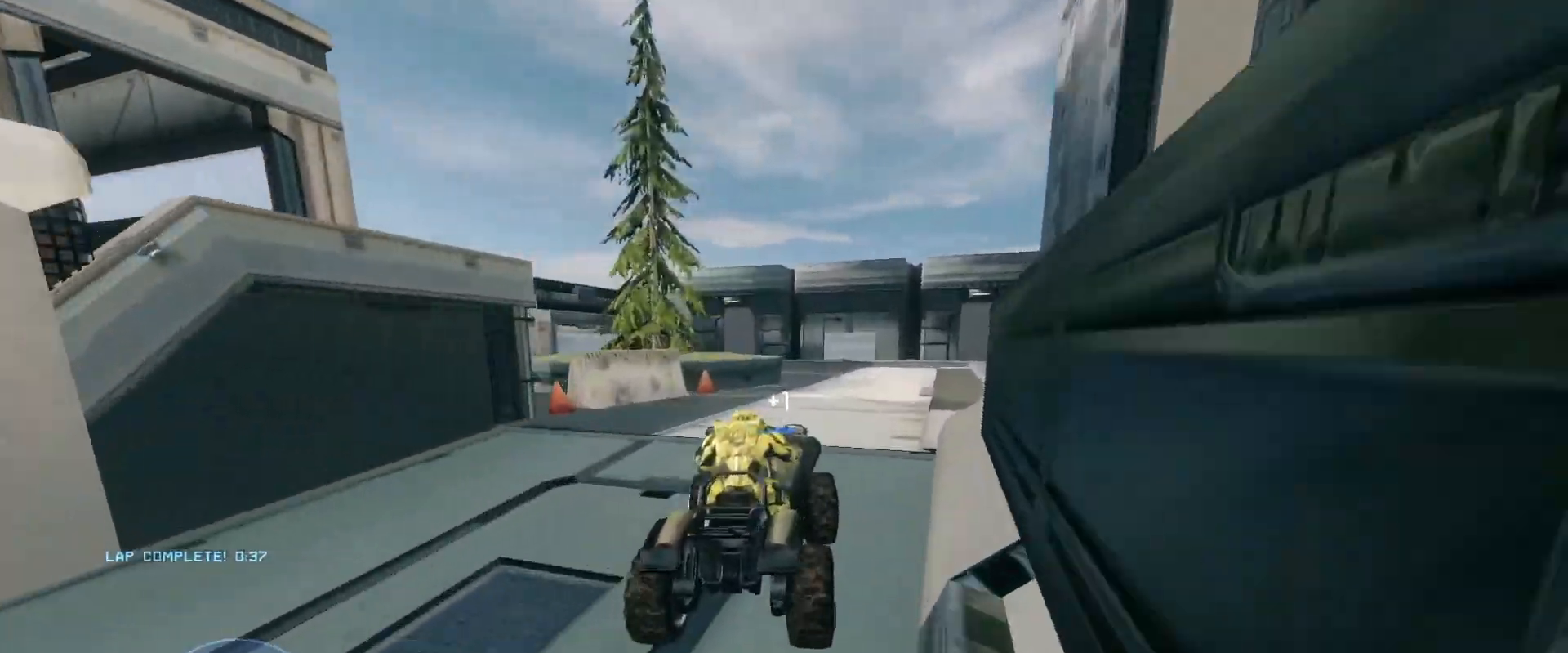
{"keys": [], "mouse": [], "events": [[384, "w", "up"]]}
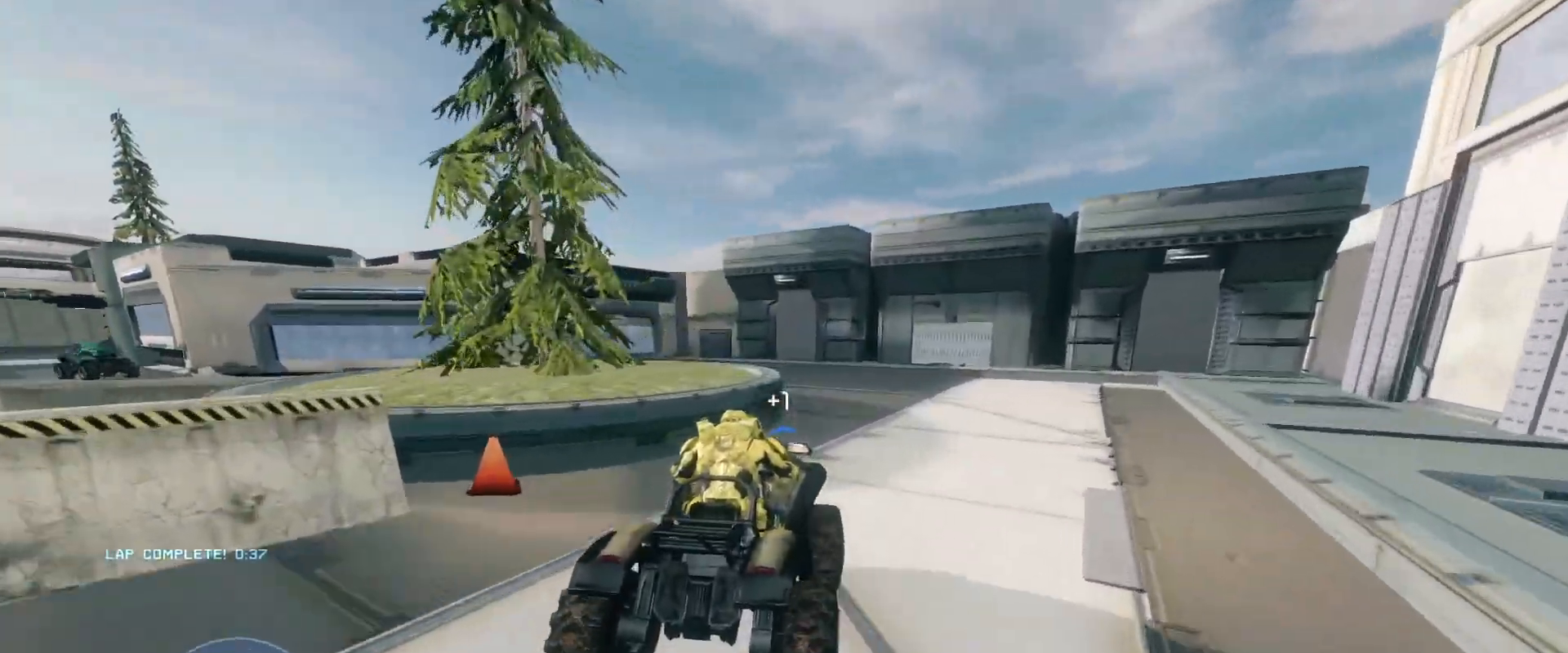
{"keys": ["w"], "mouse": [], "events": [[100, "w", "down"]]}
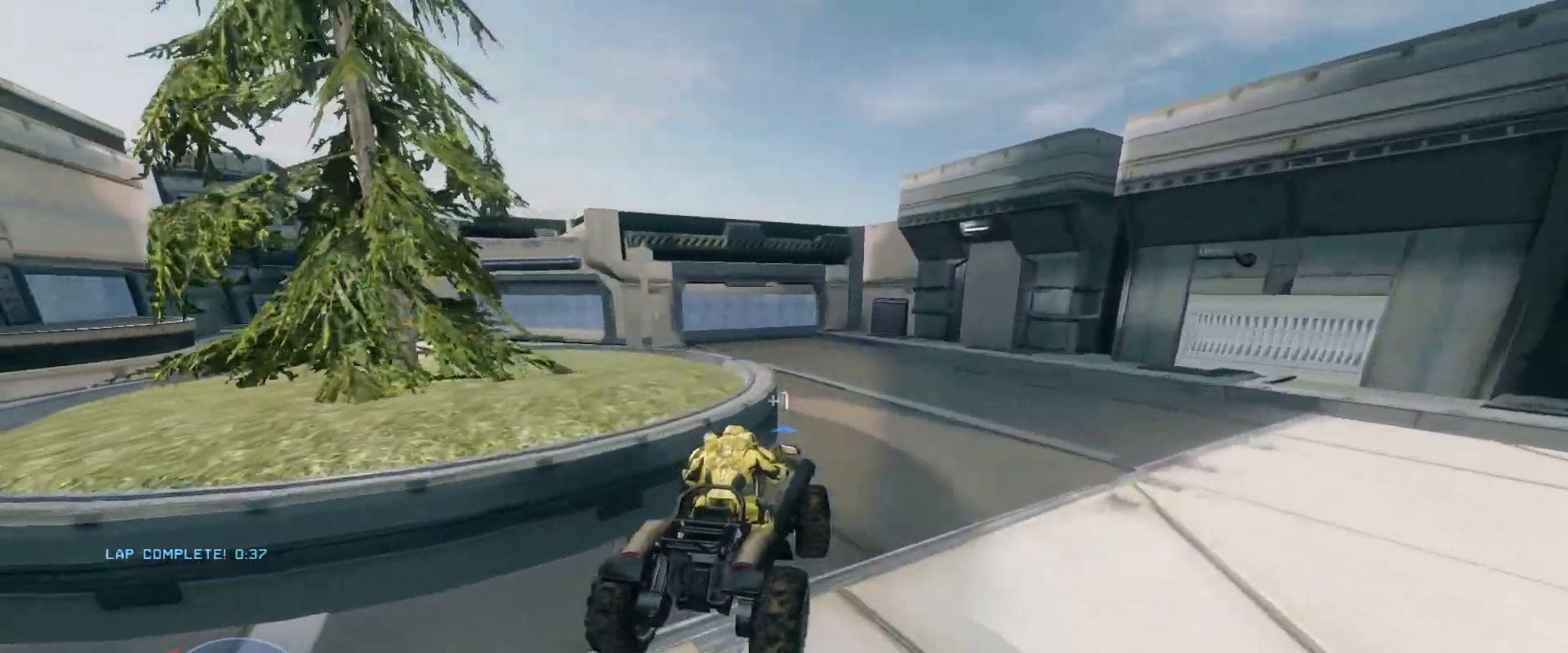
{"keys": ["w"], "mouse": [], "events": []}
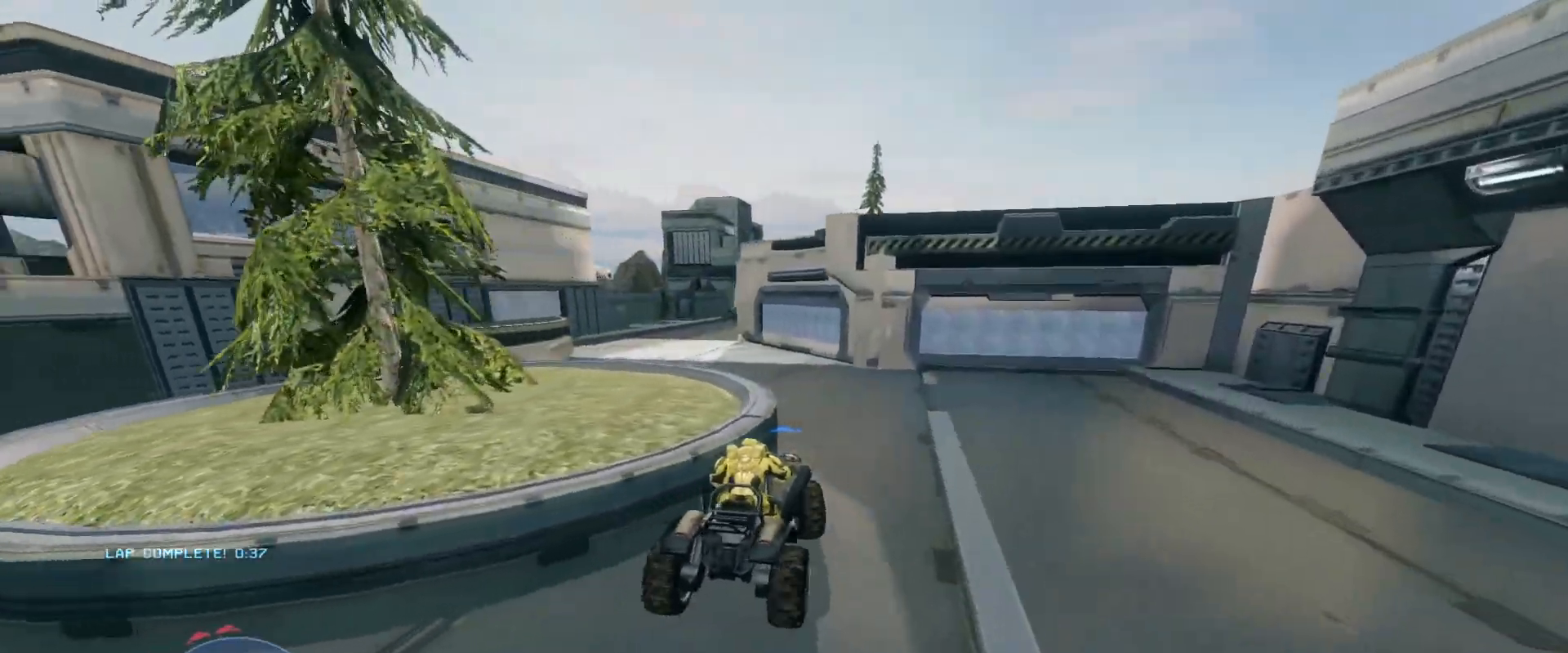
{"keys": ["w"], "mouse": [], "events": []}
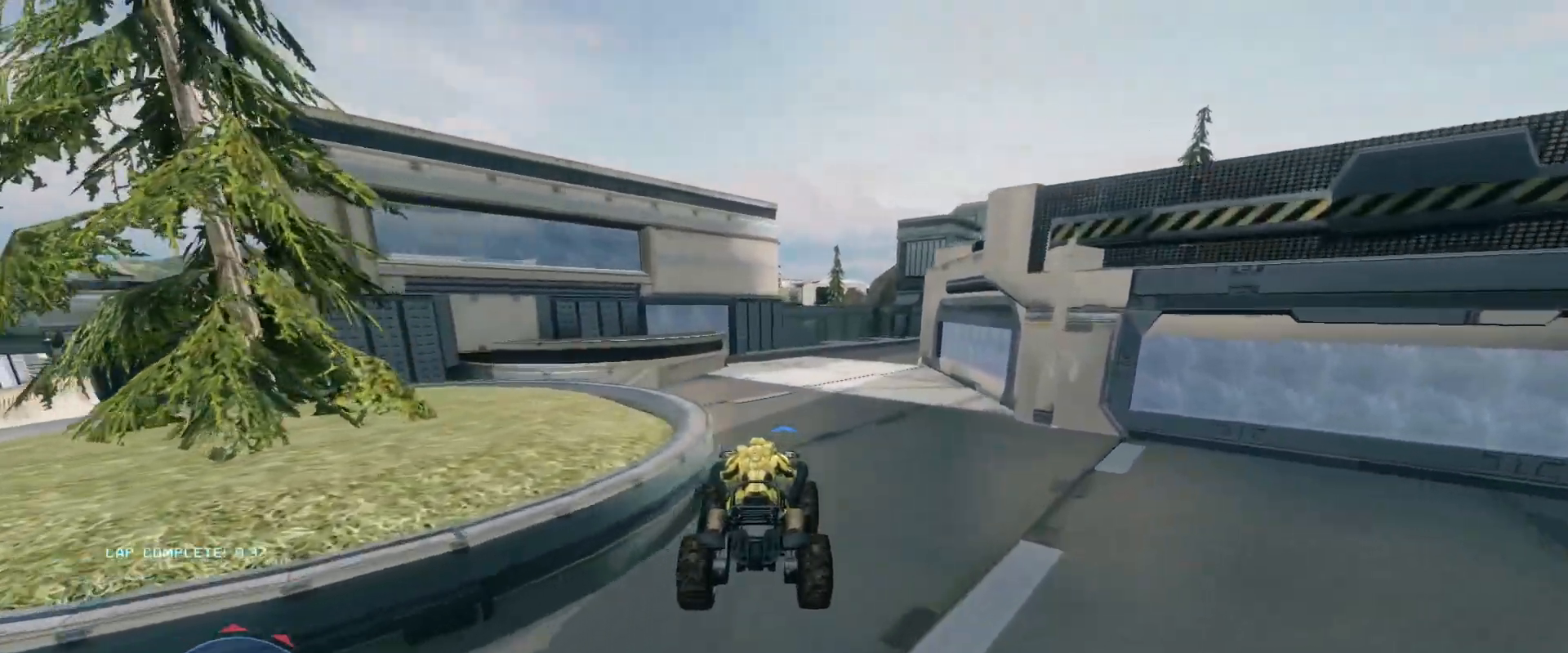
{"keys": ["w"], "mouse": [], "events": []}
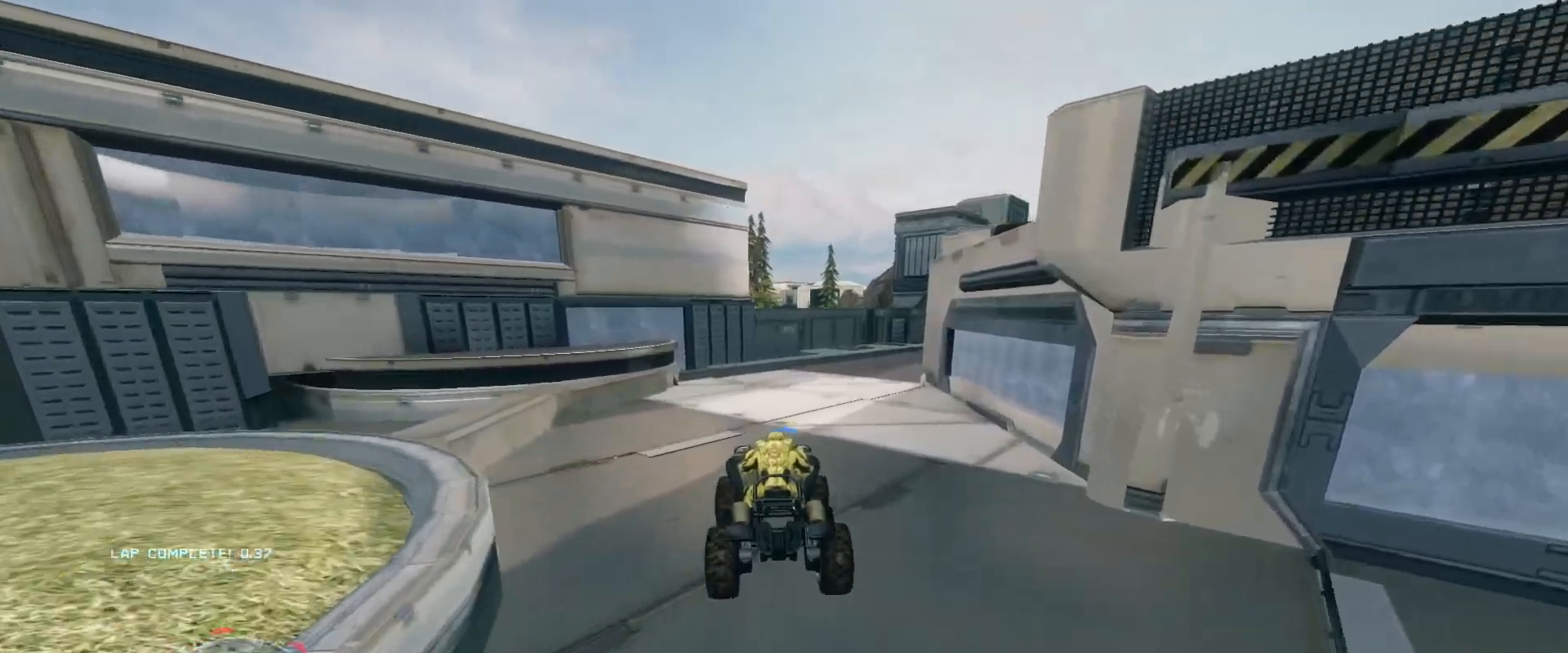
{"keys": ["w"], "mouse": [], "events": []}
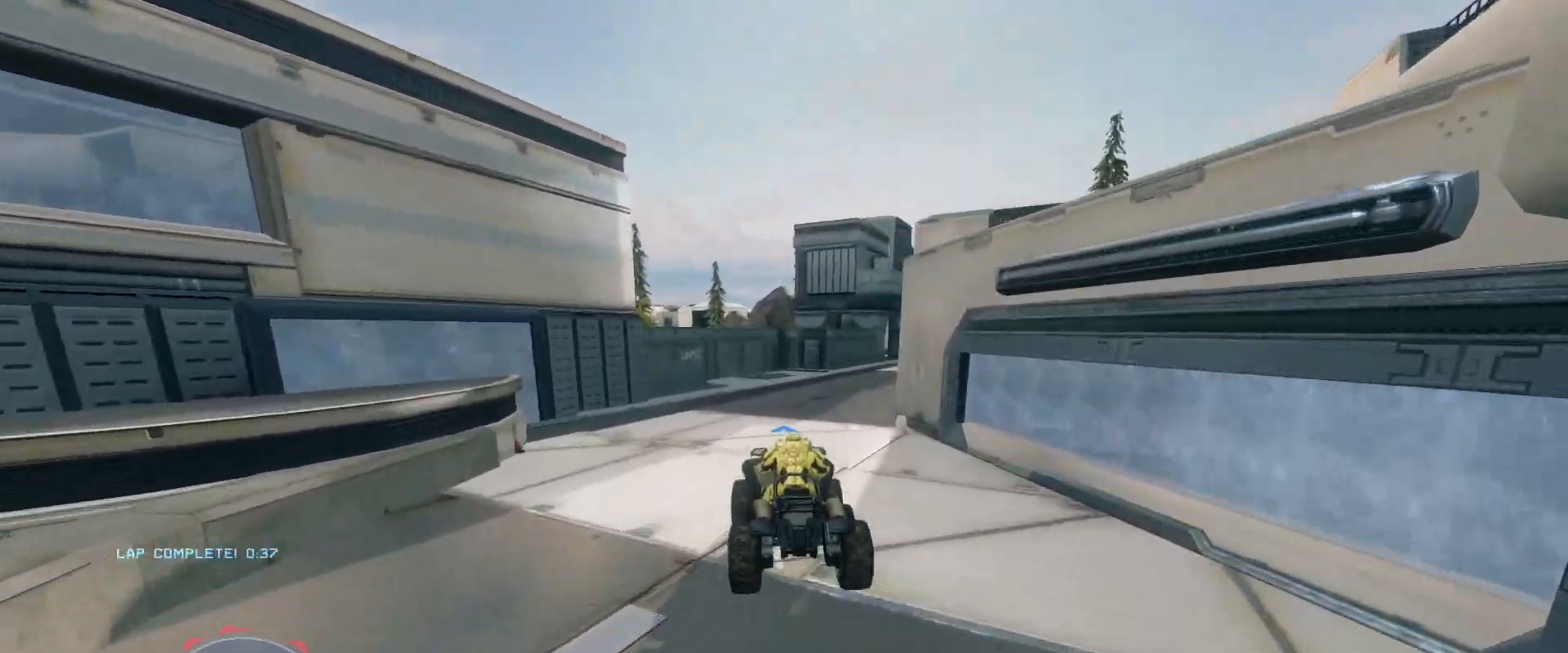
{"keys": ["w"], "mouse": [], "events": []}
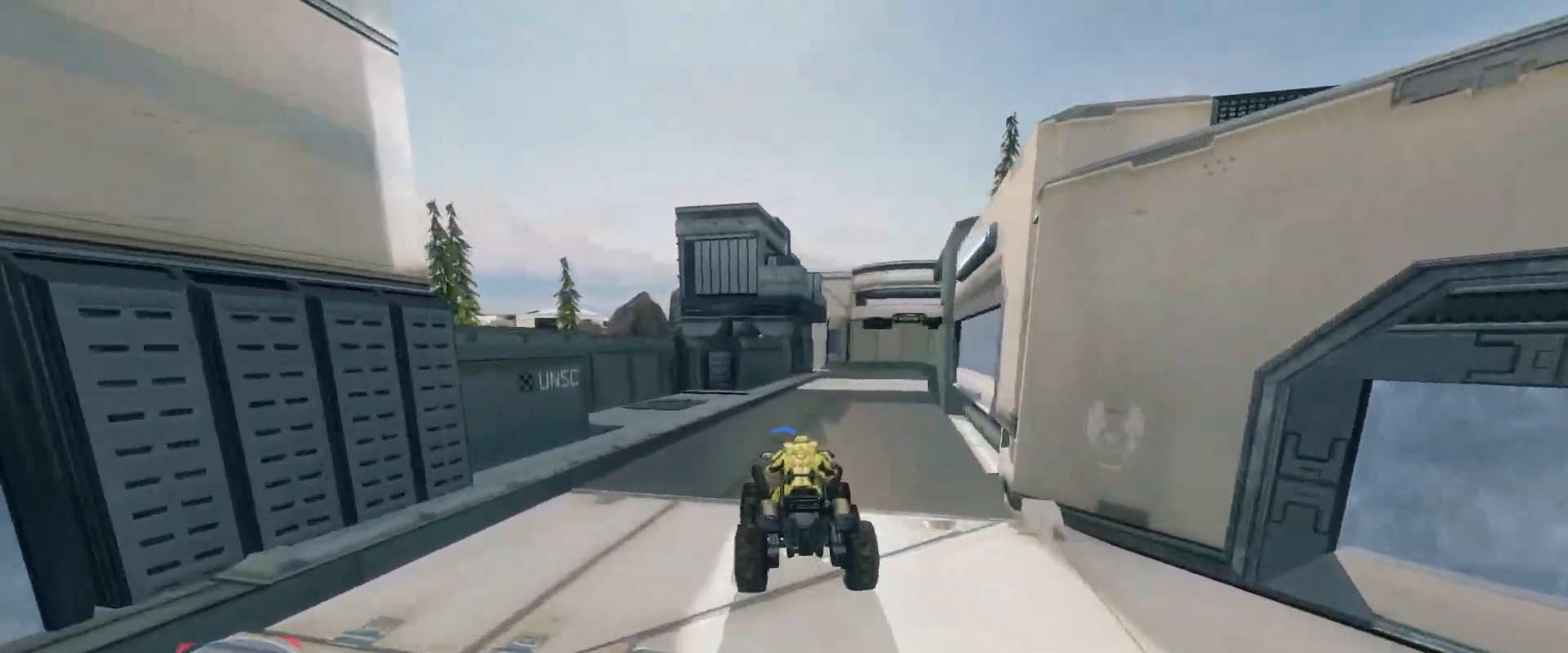
{"keys": ["w"], "mouse": [], "events": []}
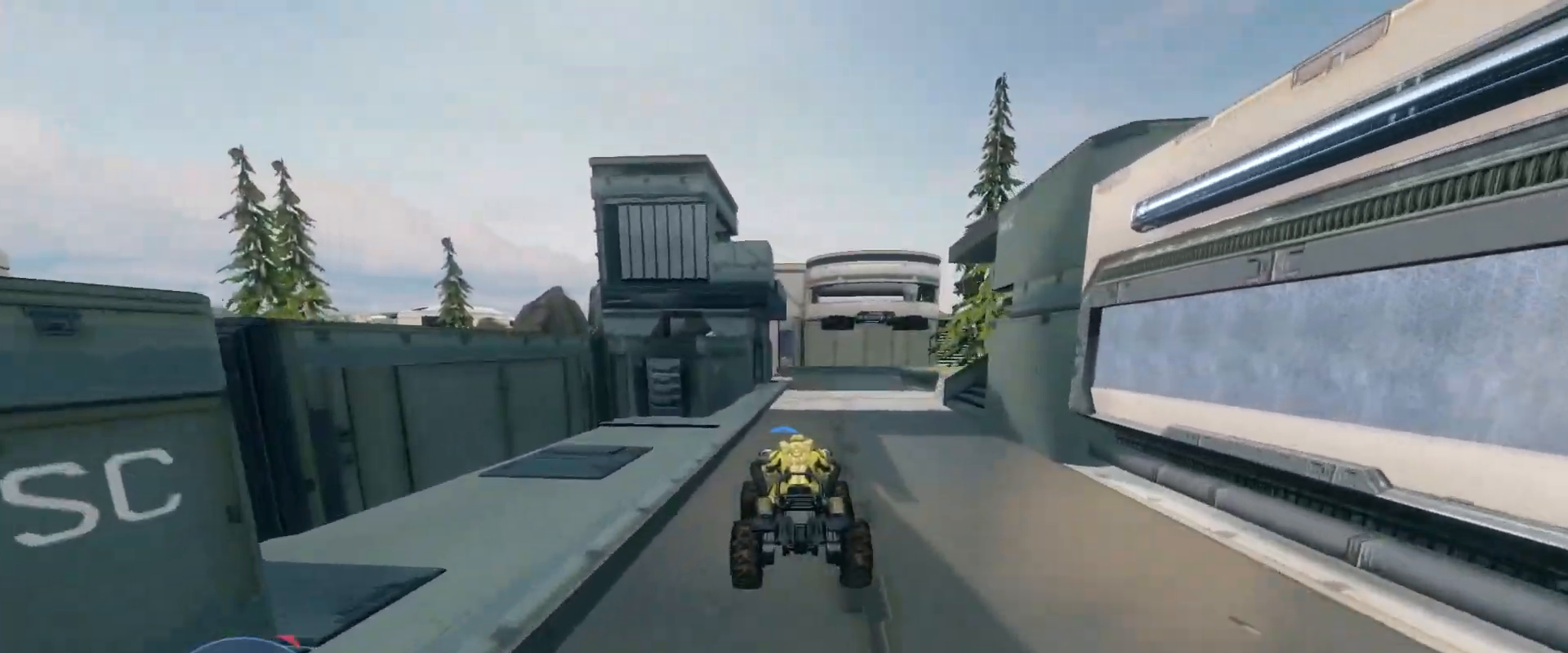
{"keys": ["w"], "mouse": [], "events": []}
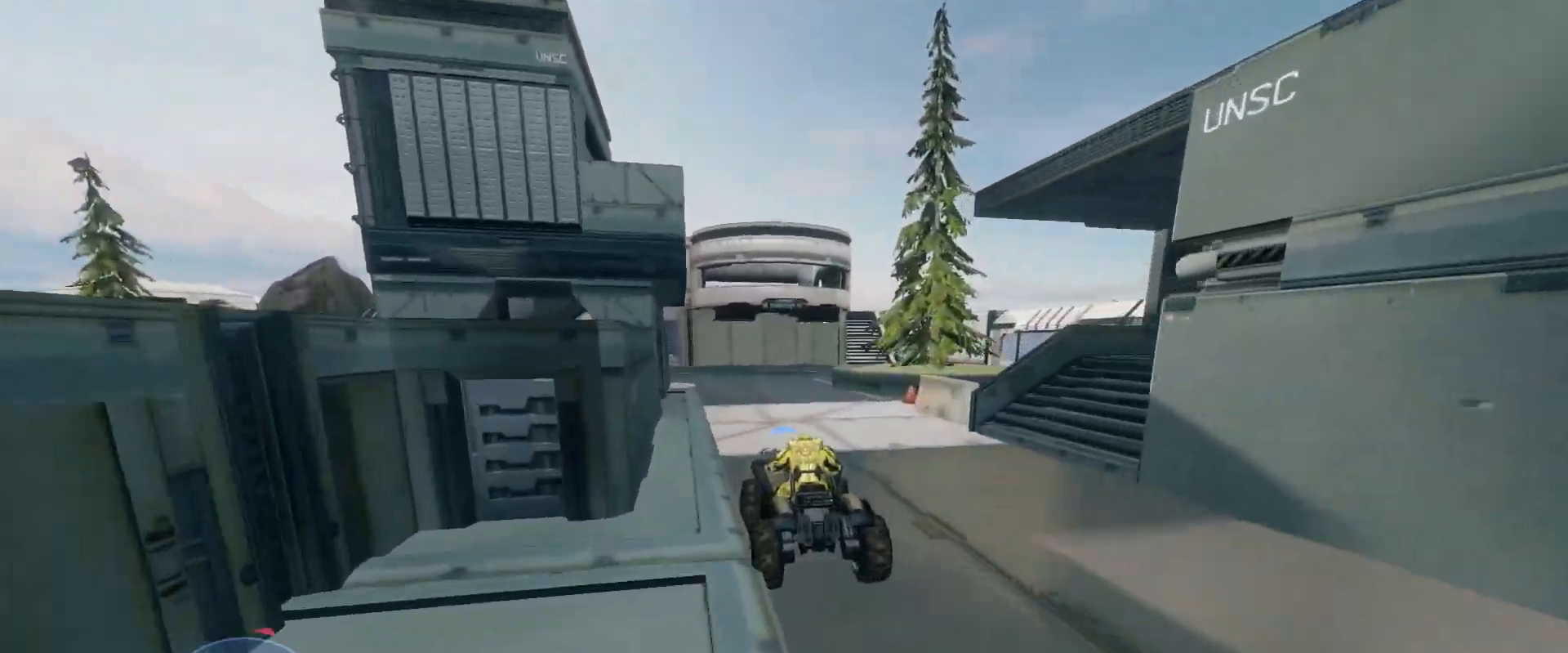
{"keys": ["w"], "mouse": [], "events": []}
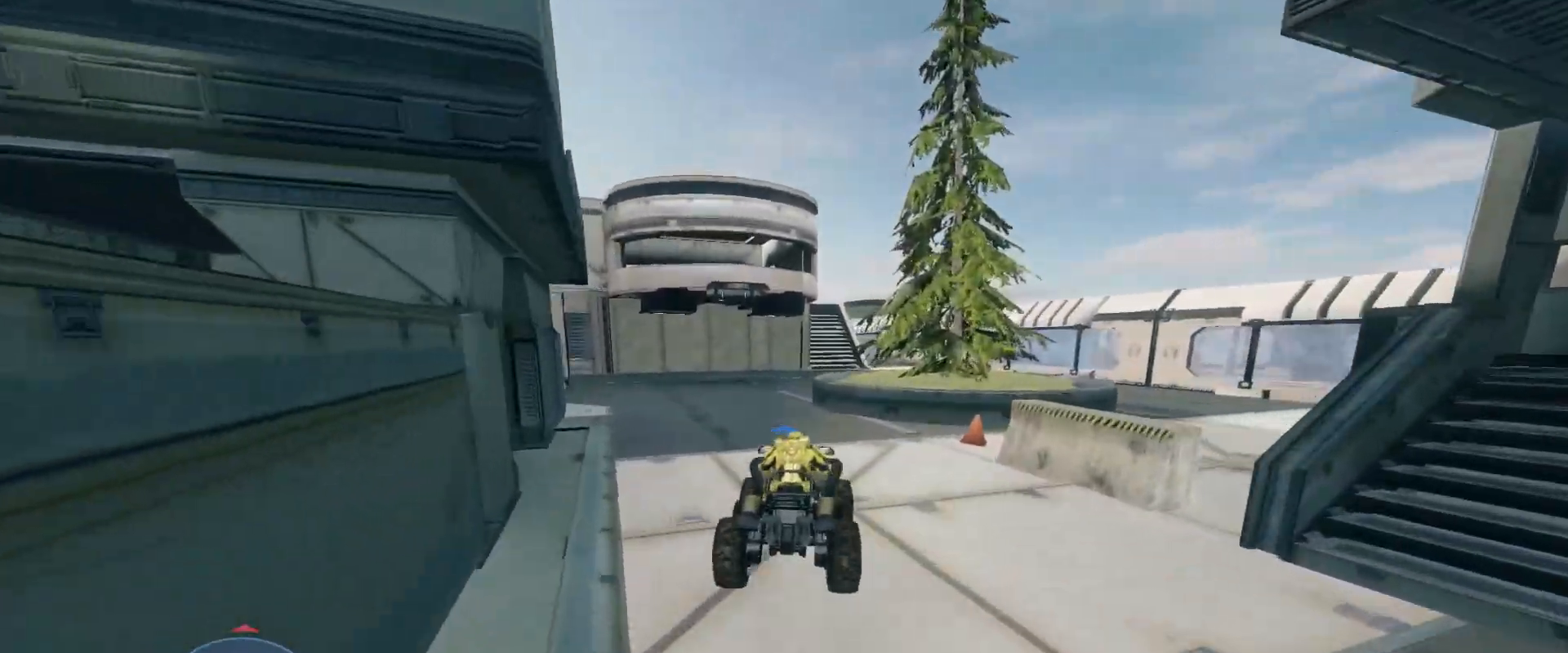
{"keys": ["w"], "mouse": [], "events": []}
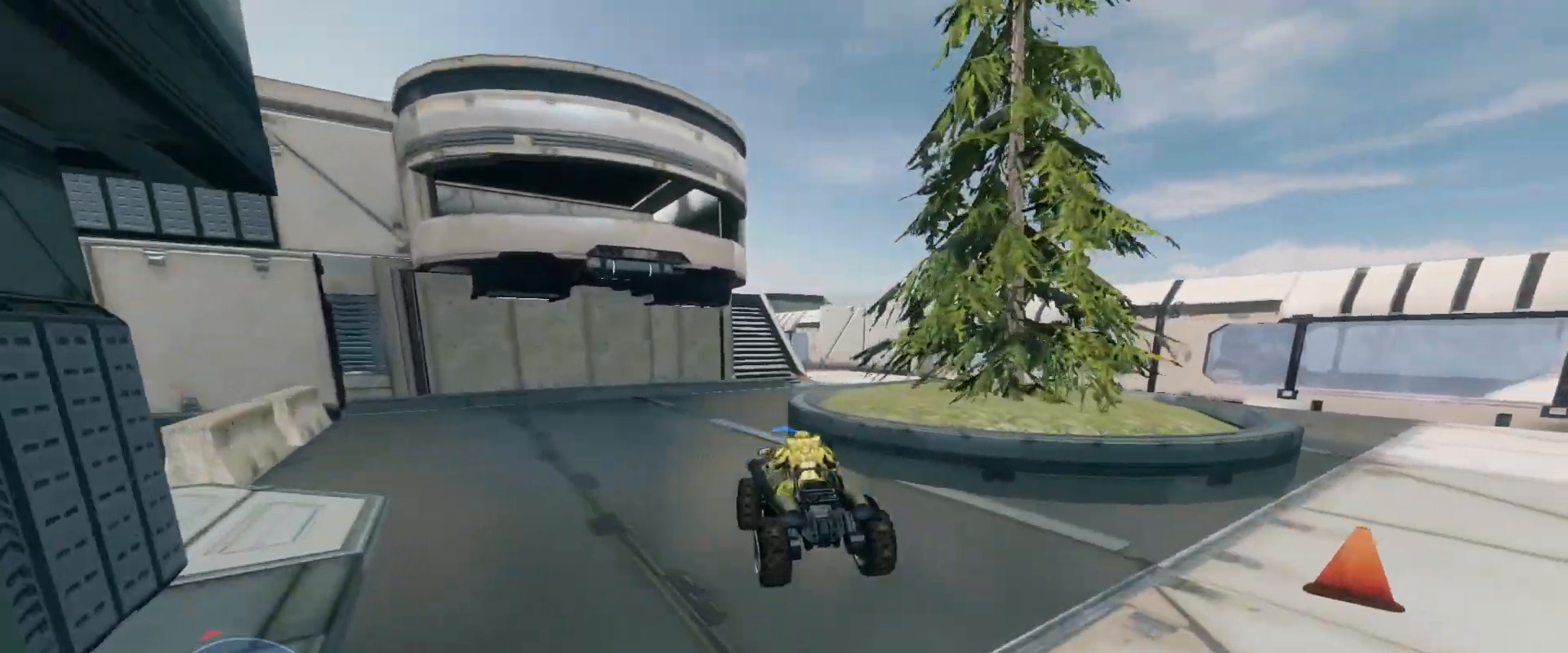
{"keys": ["w"], "mouse": [], "events": []}
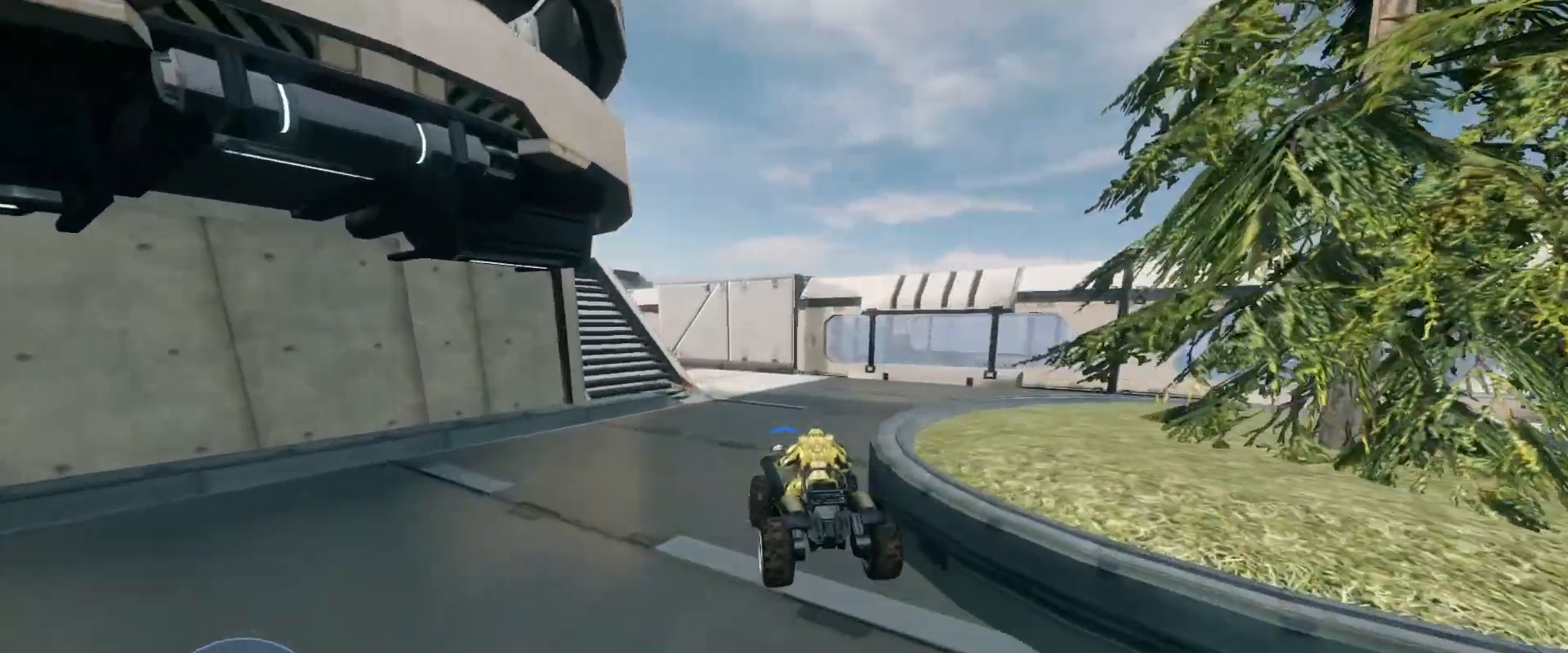
{"keys": ["w"], "mouse": [], "events": []}
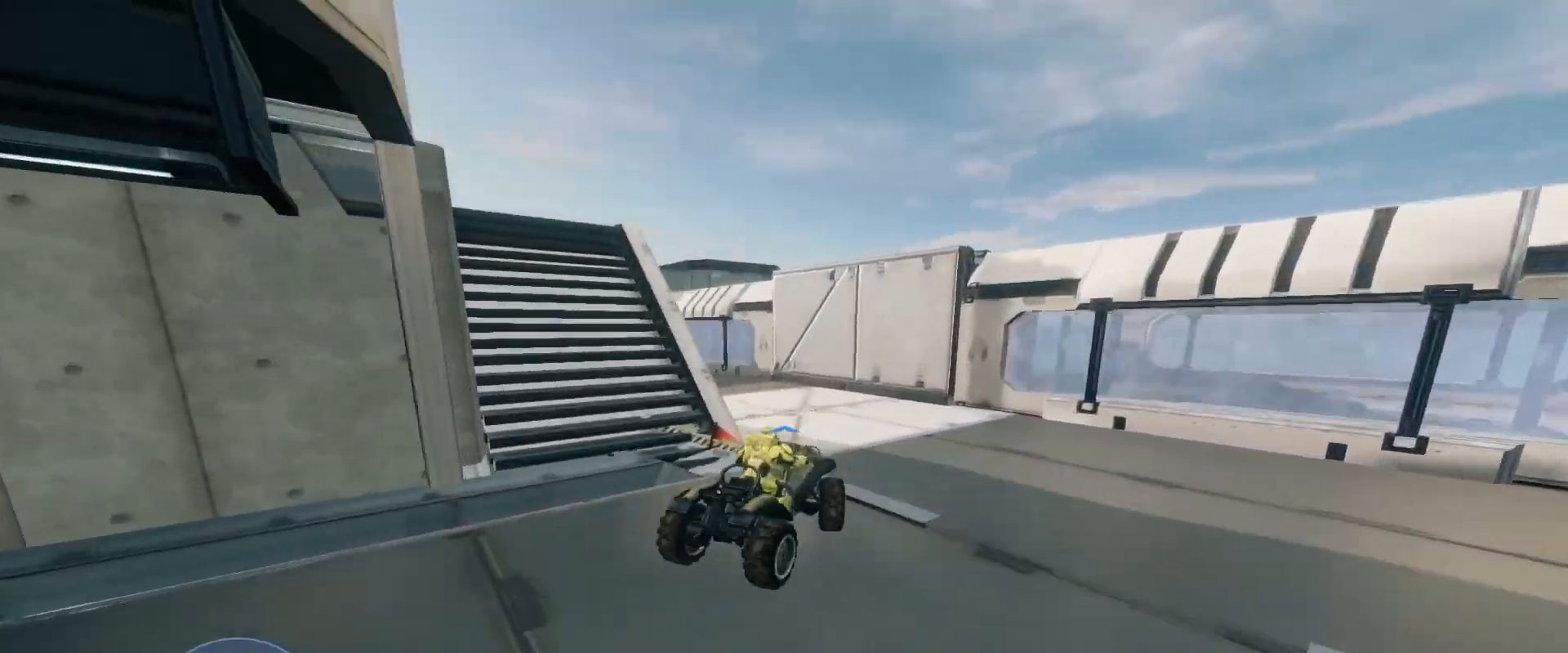
{"keys": ["w"], "mouse": [], "events": []}
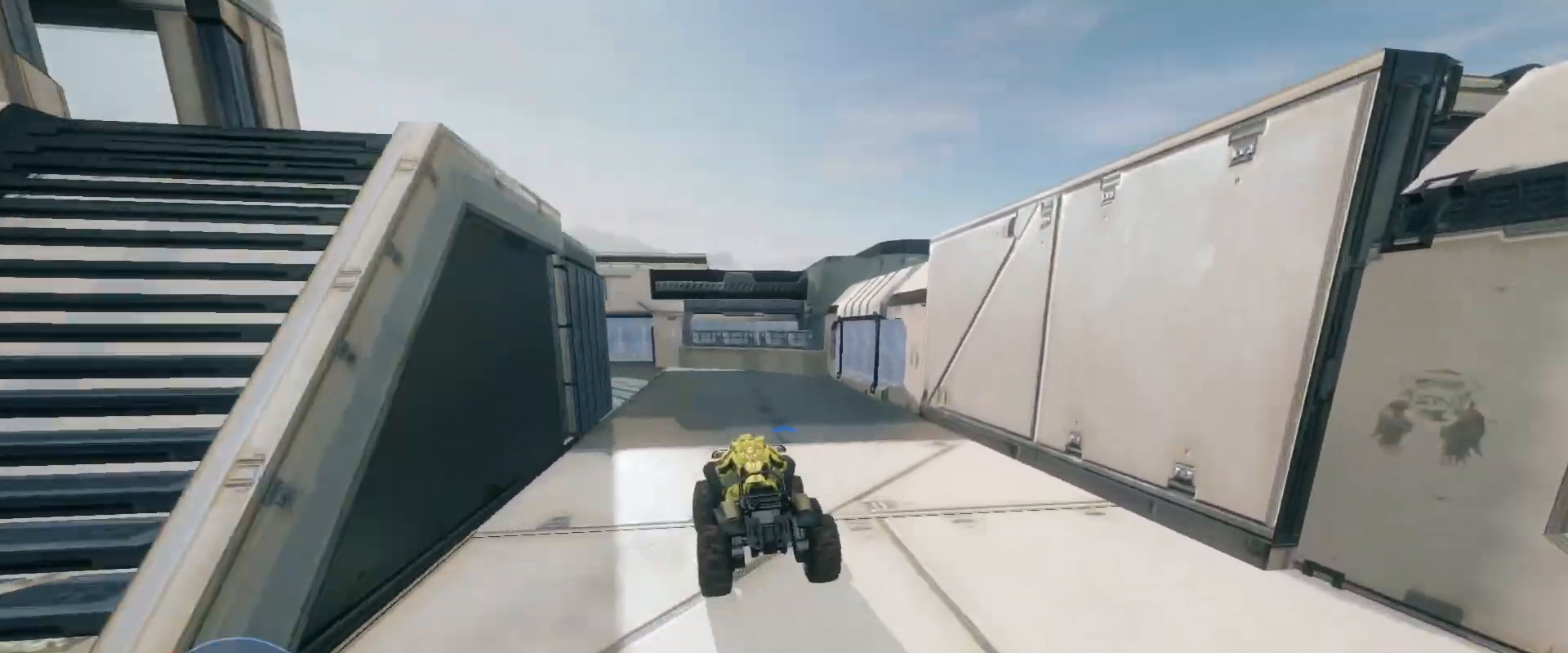
{"keys": ["w"], "mouse": [], "events": []}
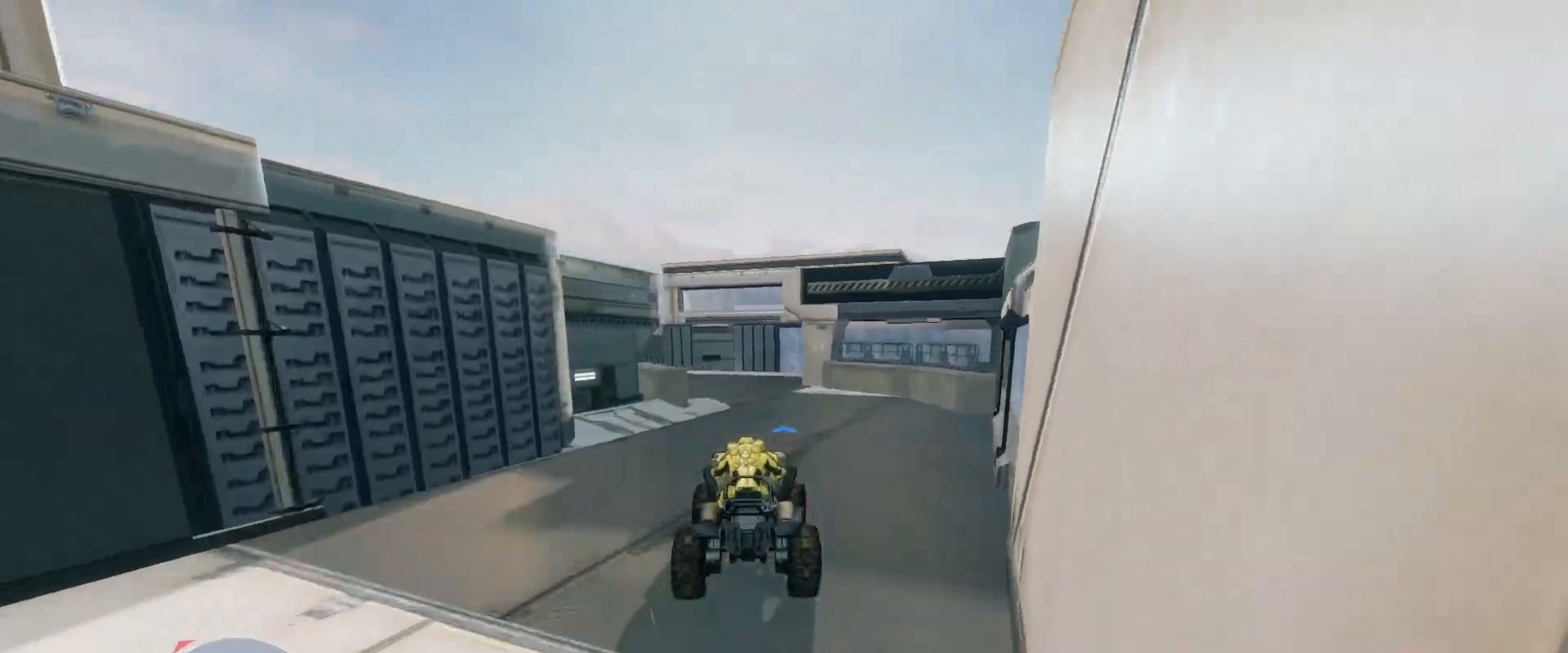
{"keys": ["w"], "mouse": [], "events": []}
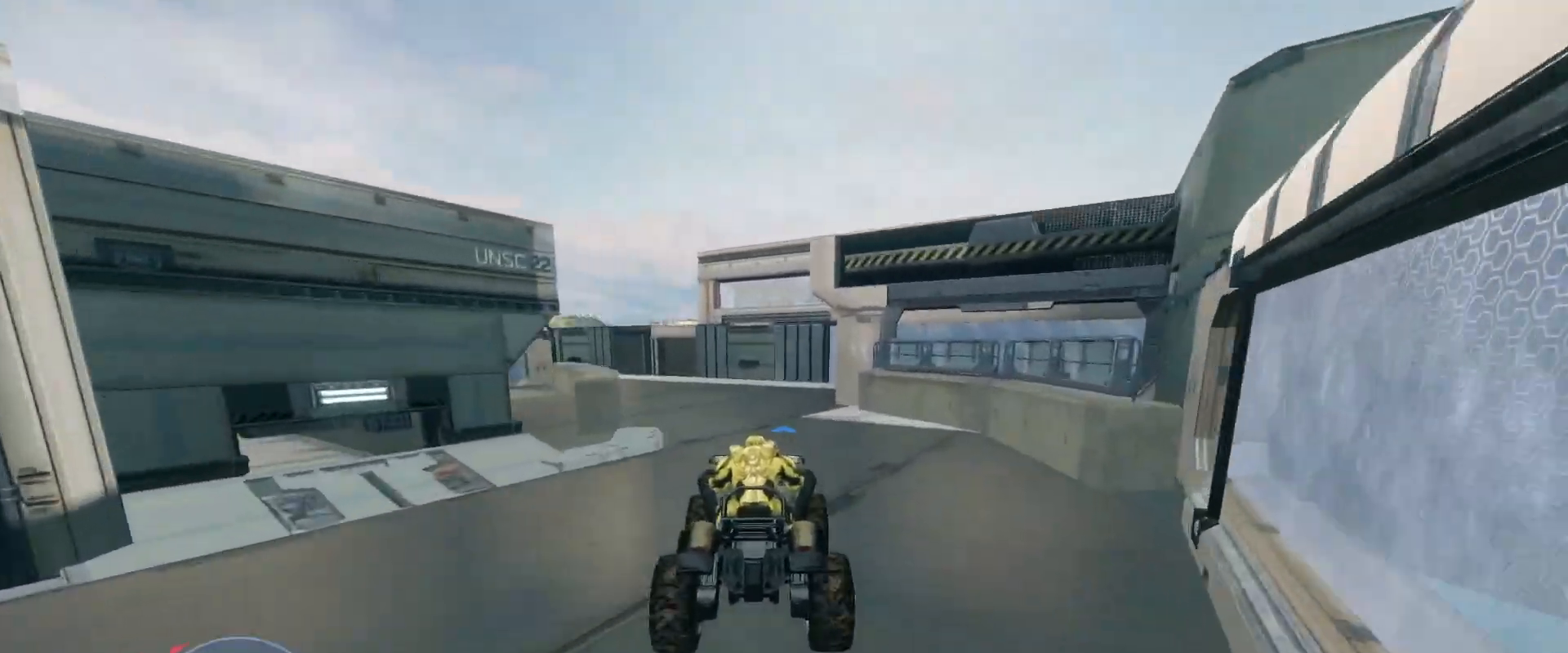
{"keys": ["w"], "mouse": [], "events": []}
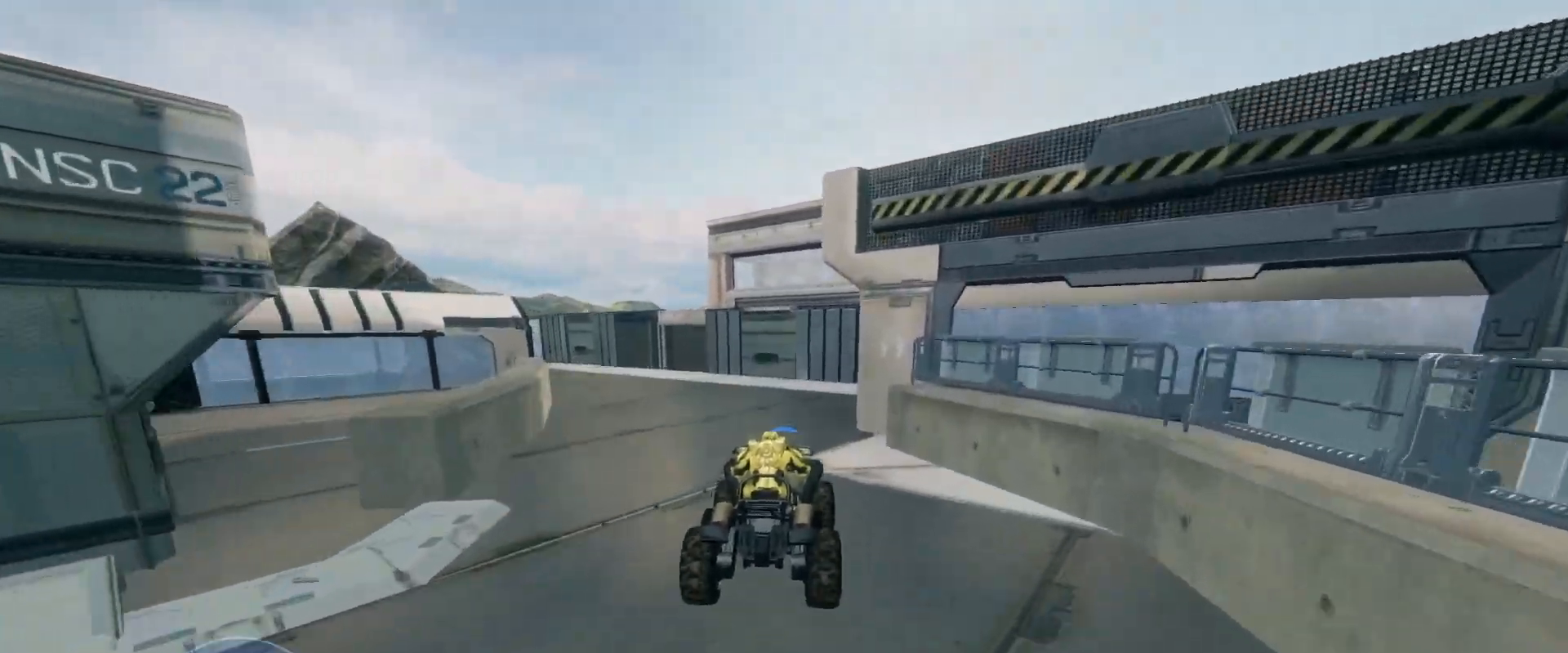
{"keys": ["w"], "mouse": [], "events": []}
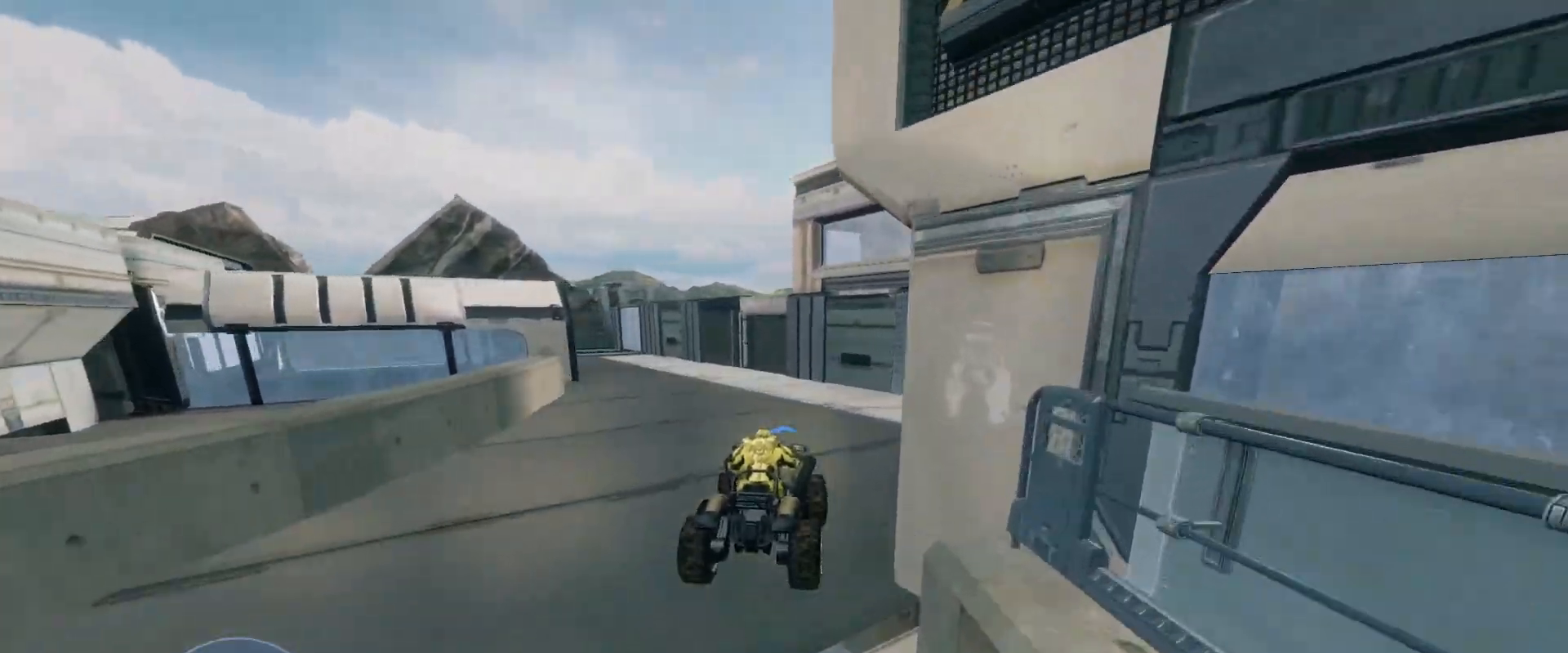
{"keys": ["w"], "mouse": [], "events": []}
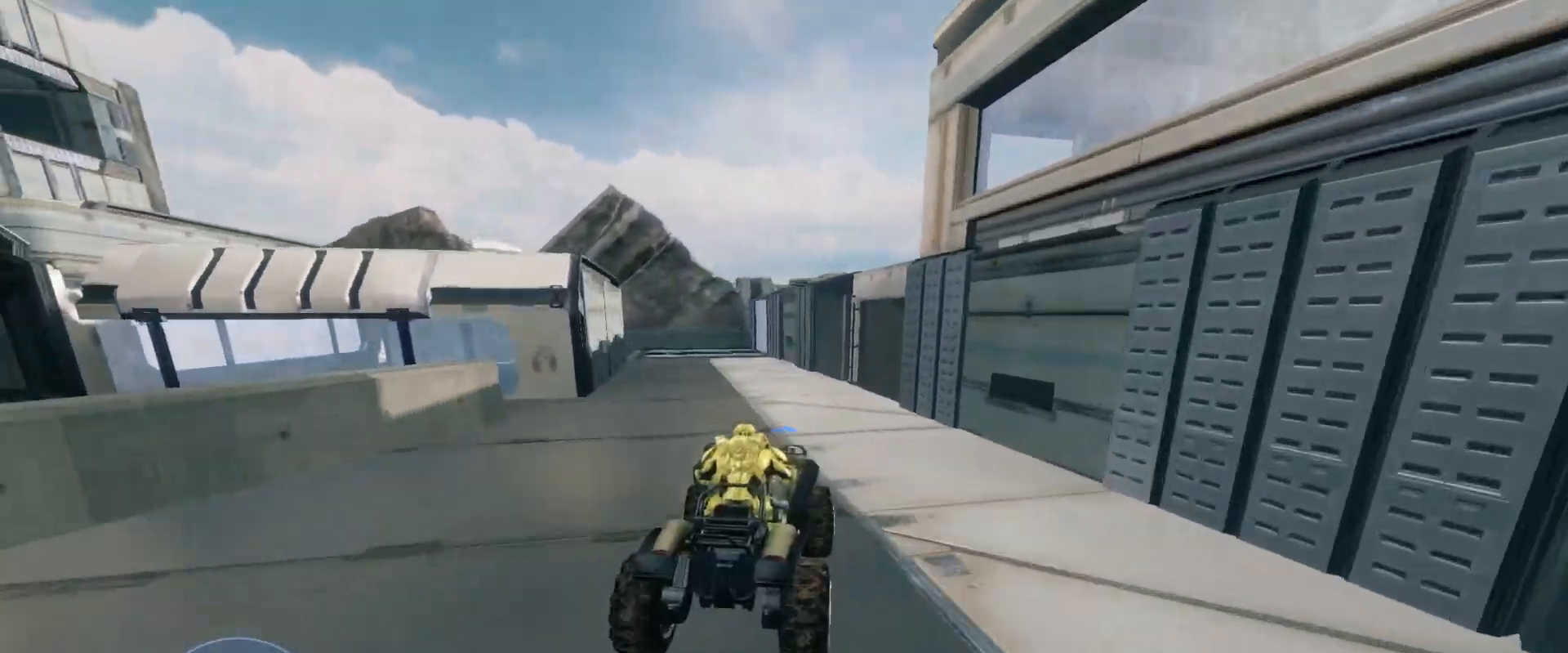
{"keys": ["w"], "mouse": [], "events": []}